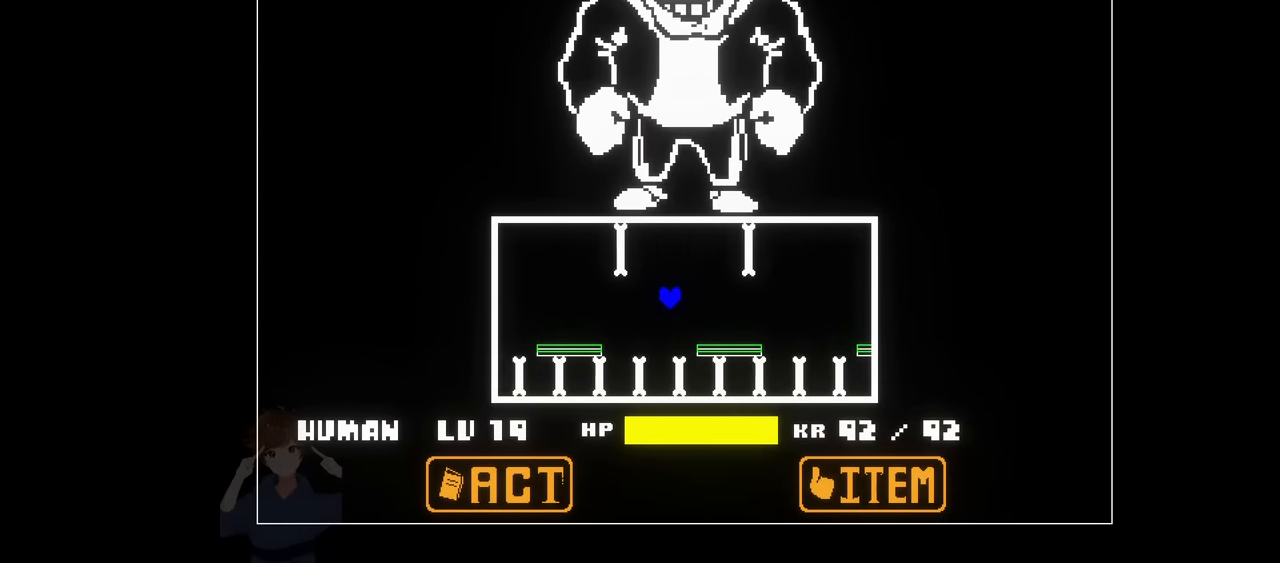
Gameplay with keyboard; each line is a JSON object with the keys held at the frame after it. "events" lists presses ("down") and releases ("up") of "c", "down", "left", "right", "up", "x" and "z" between this image and that frame as [ms after this image, input, new state], when the widget could be followed in between. No other keys are recorded. Mouse input is not recorded.
{"keys": [], "events": [[200, "left", "up"]]}
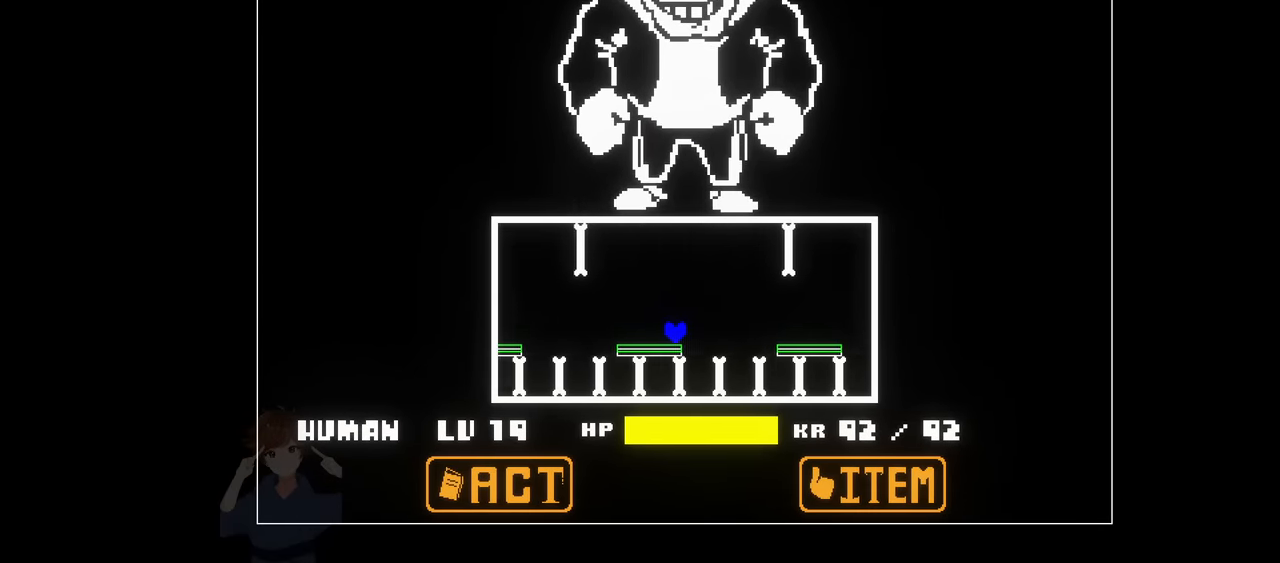
{"keys": ["left", "up"], "events": [[34, "left", "down"], [167, "left", "up"], [500, "left", "down"], [500, "up", "down"]]}
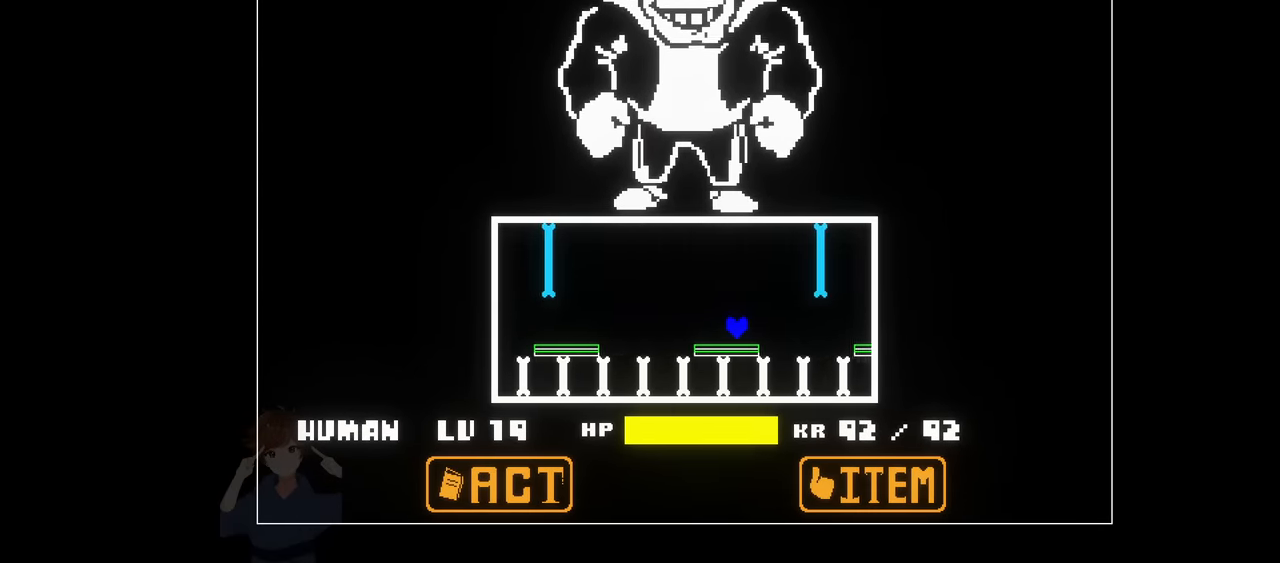
{"keys": [], "events": [[184, "left", "up"], [284, "up", "up"]]}
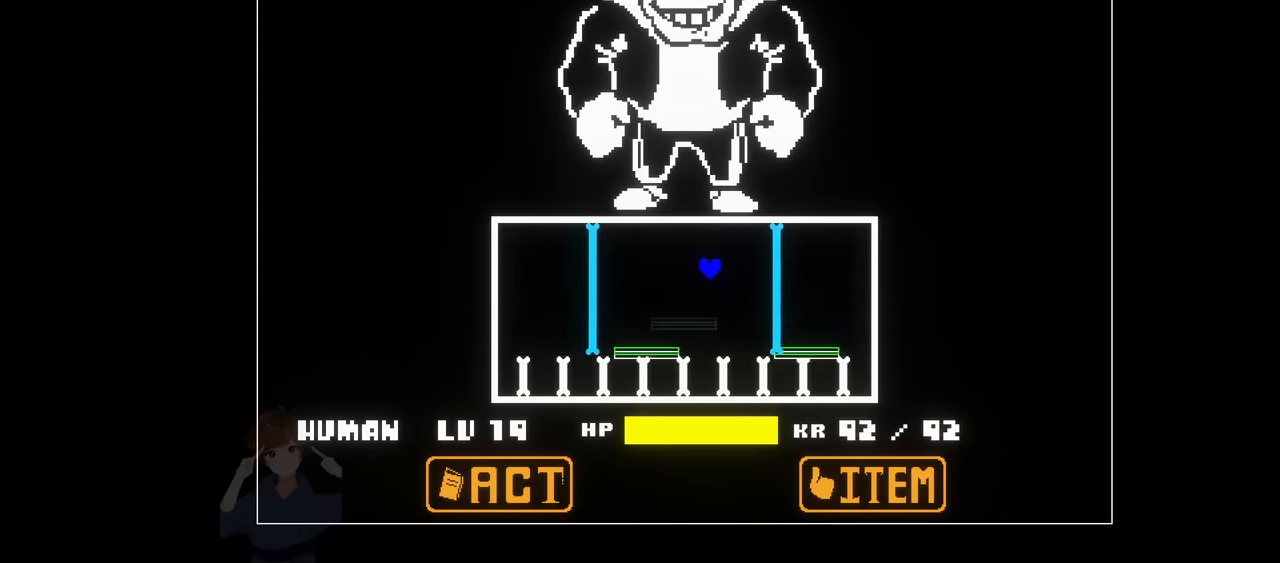
{"keys": [], "events": [[17, "left", "down"], [150, "left", "up"]]}
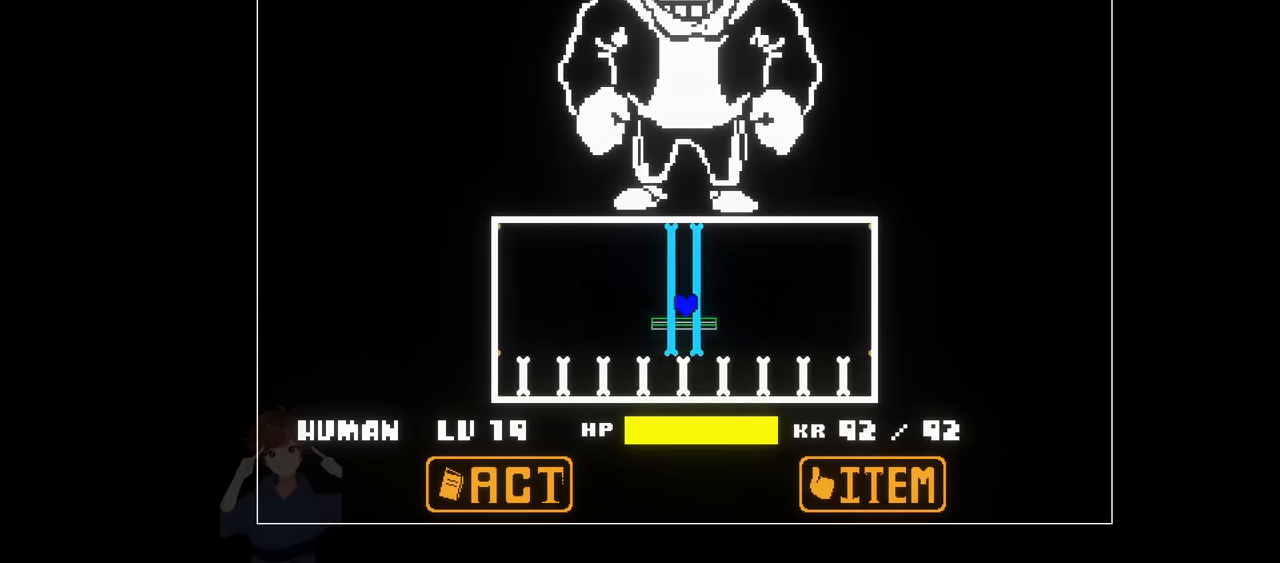
{"keys": [], "events": []}
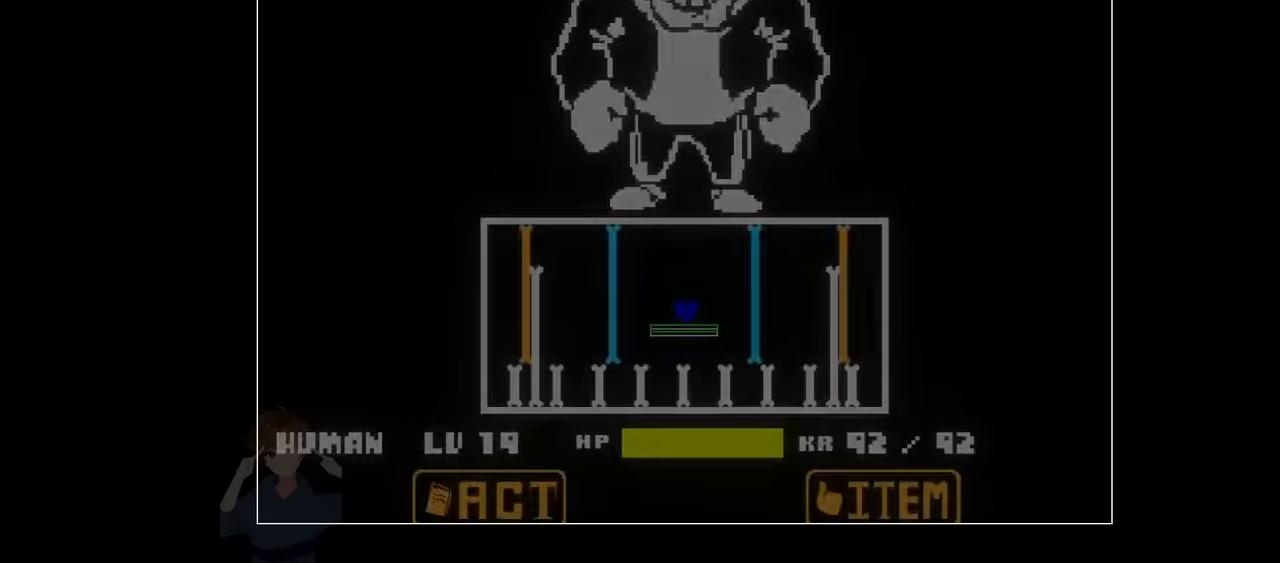
{"keys": ["up"], "events": [[467, "up", "down"]]}
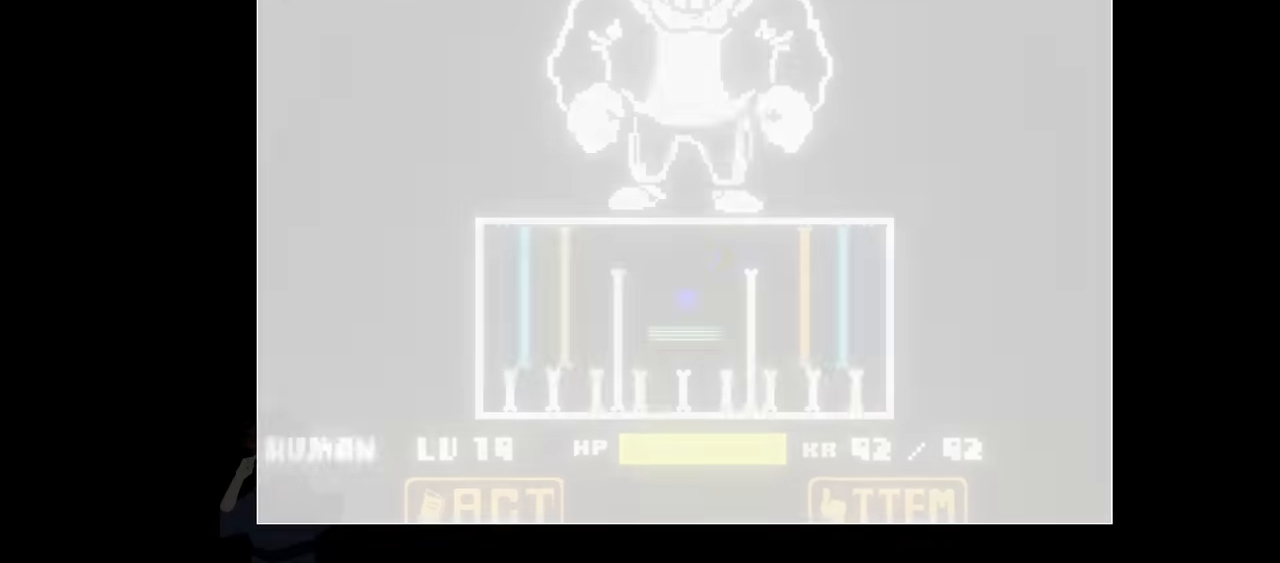
{"keys": ["x"], "events": [[384, "x", "down"], [484, "up", "up"]]}
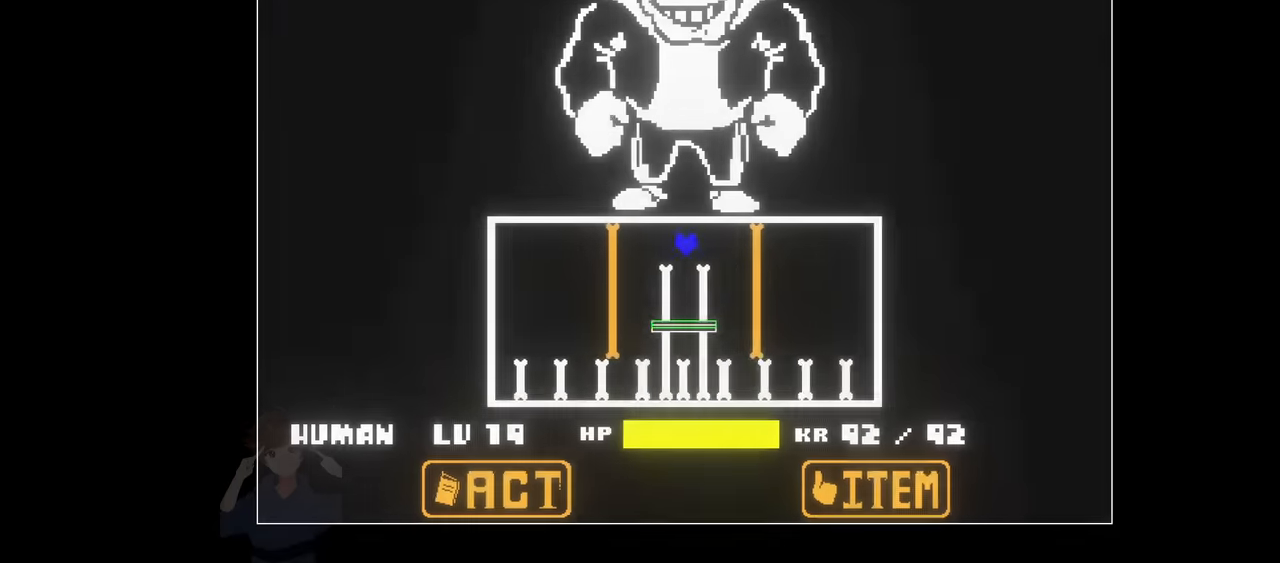
{"keys": ["left", "x"], "events": [[350, "left", "down"]]}
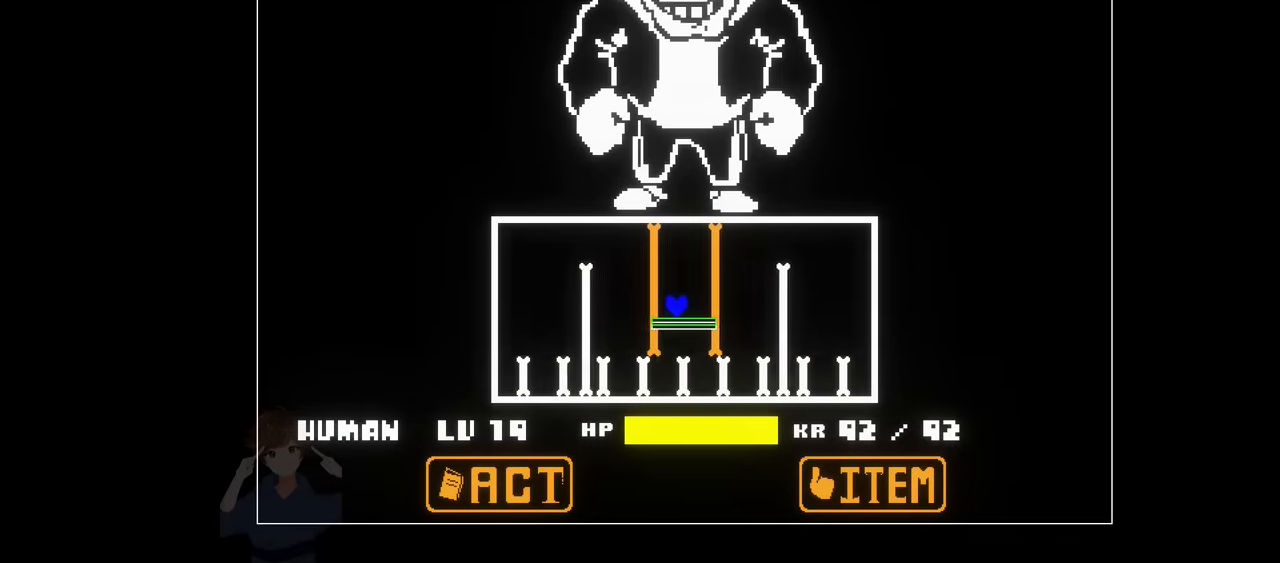
{"keys": ["right", "x"], "events": [[134, "up", "down"], [267, "left", "up"], [267, "right", "down"], [367, "up", "up"]]}
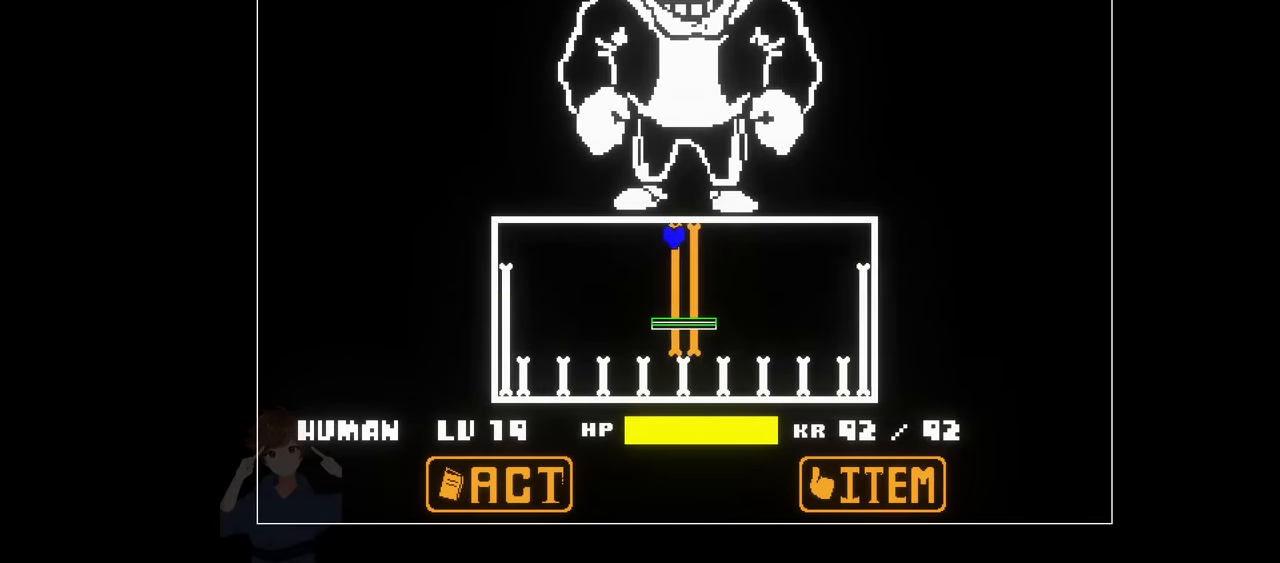
{"keys": ["right", "x"], "events": [[67, "down", "down"], [150, "right", "up"], [200, "left", "down"], [300, "right", "down"], [350, "left", "up"], [384, "down", "up"]]}
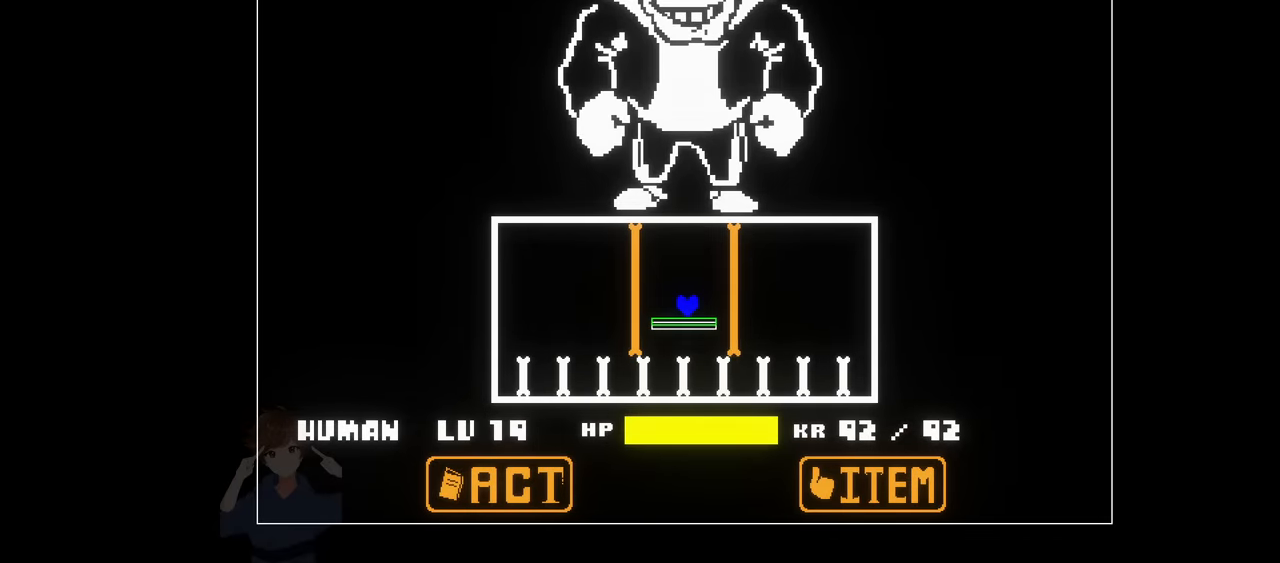
{"keys": ["x"], "events": [[67, "right", "up"], [267, "right", "down"], [450, "right", "up"]]}
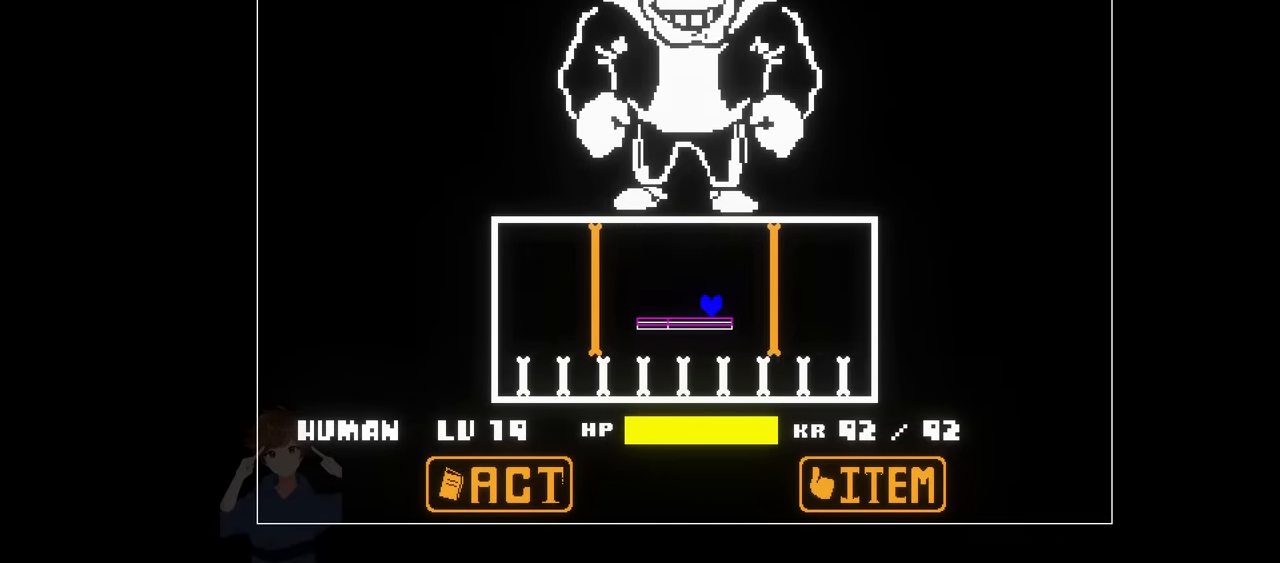
{"keys": ["right", "x"], "events": [[34, "right", "down"], [134, "right", "up"], [184, "right", "down"]]}
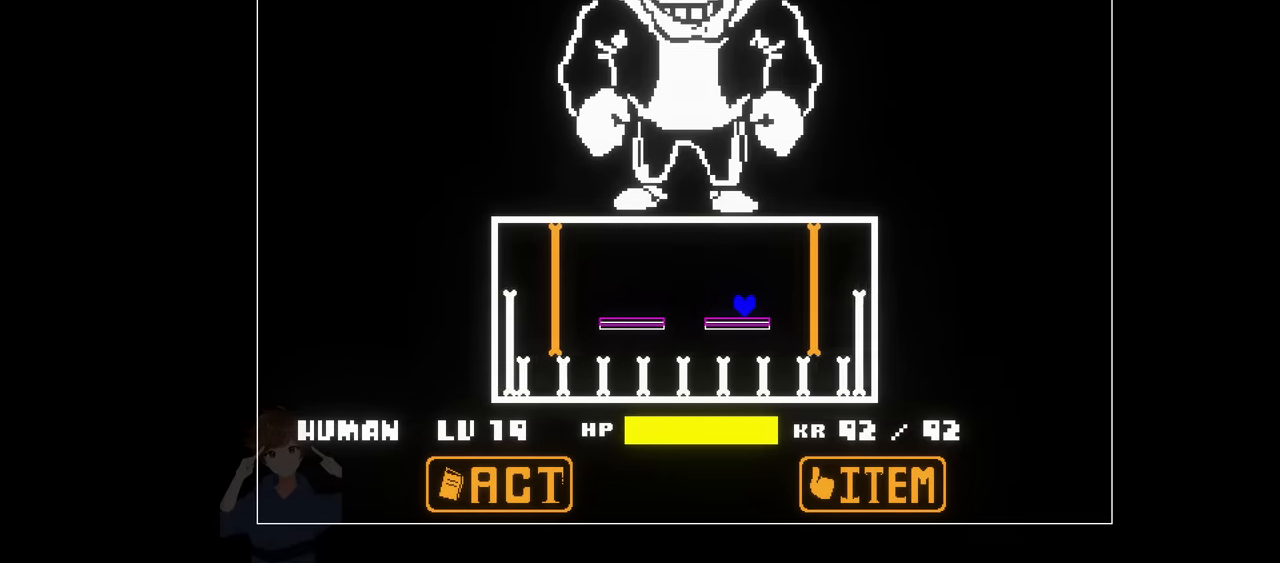
{"keys": ["right", "x"], "events": [[67, "right", "up"], [234, "right", "down"], [234, "up", "down"], [384, "up", "up"]]}
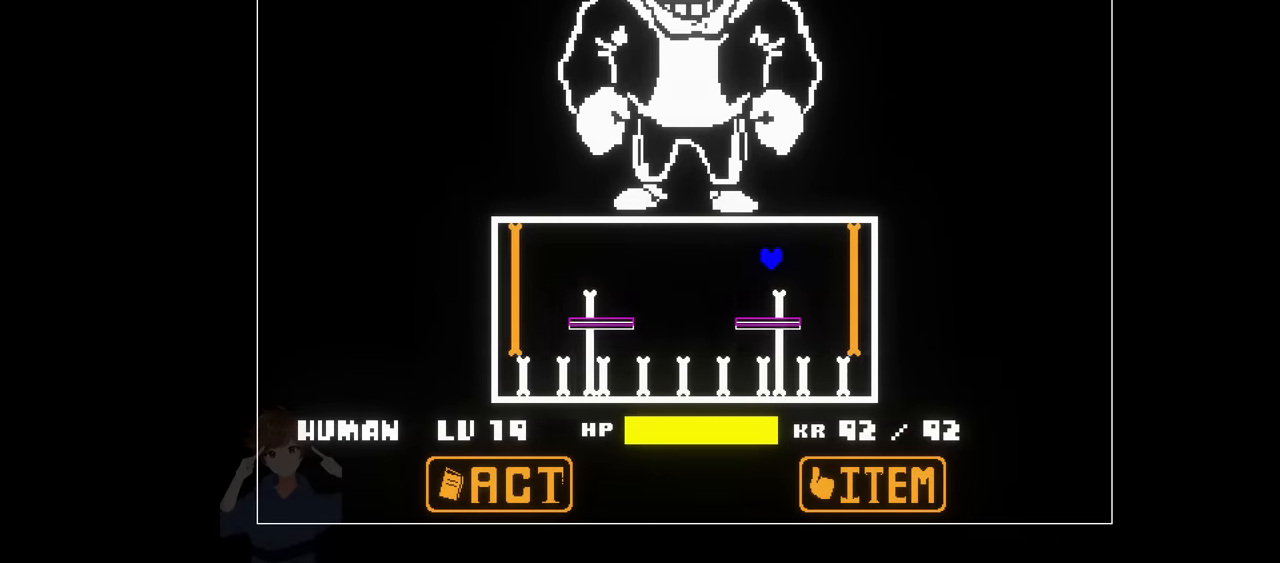
{"keys": ["x"], "events": [[134, "right", "up"], [317, "right", "down"], [450, "right", "up"]]}
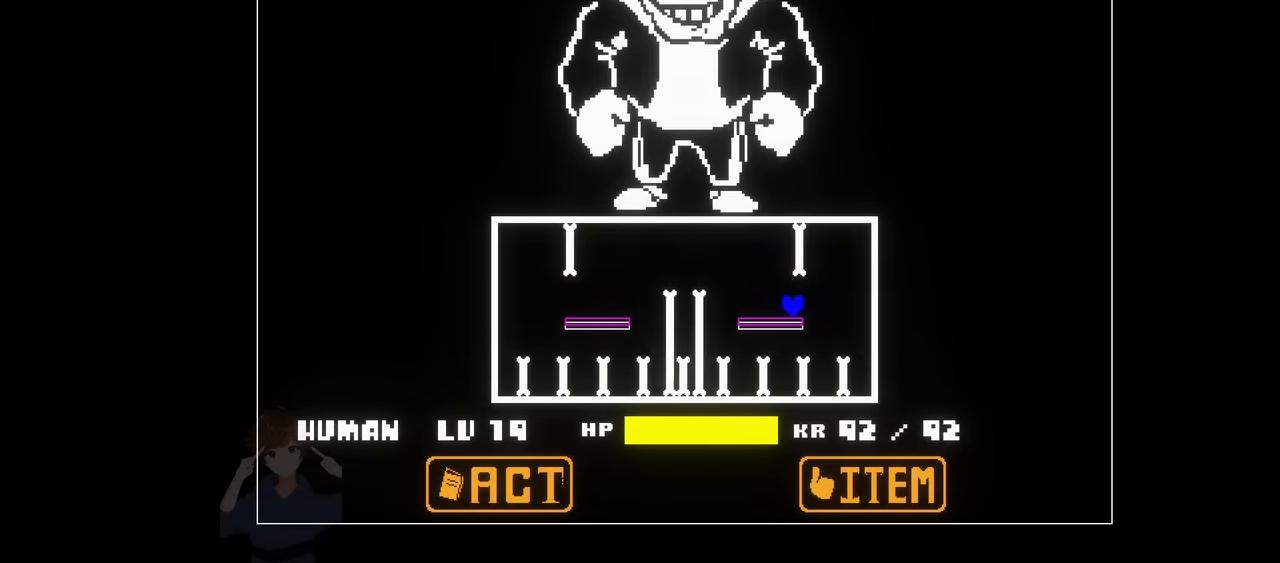
{"keys": ["left", "up", "x"], "events": [[317, "up", "down"], [417, "left", "down"]]}
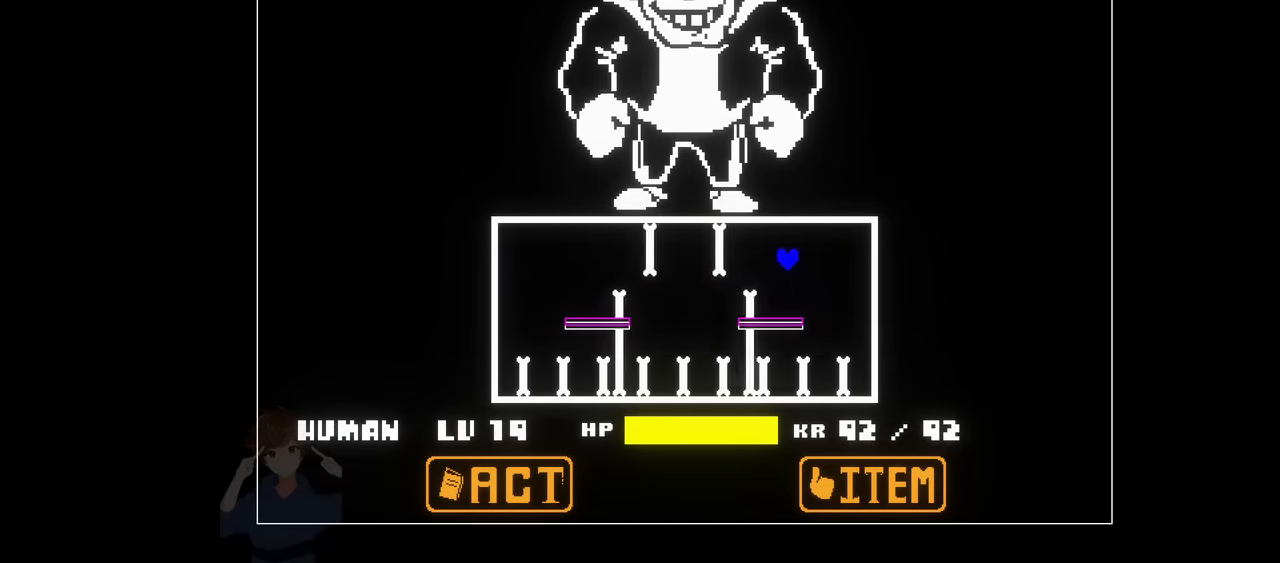
{"keys": ["x"], "events": [[17, "up", "up"], [300, "left", "up"]]}
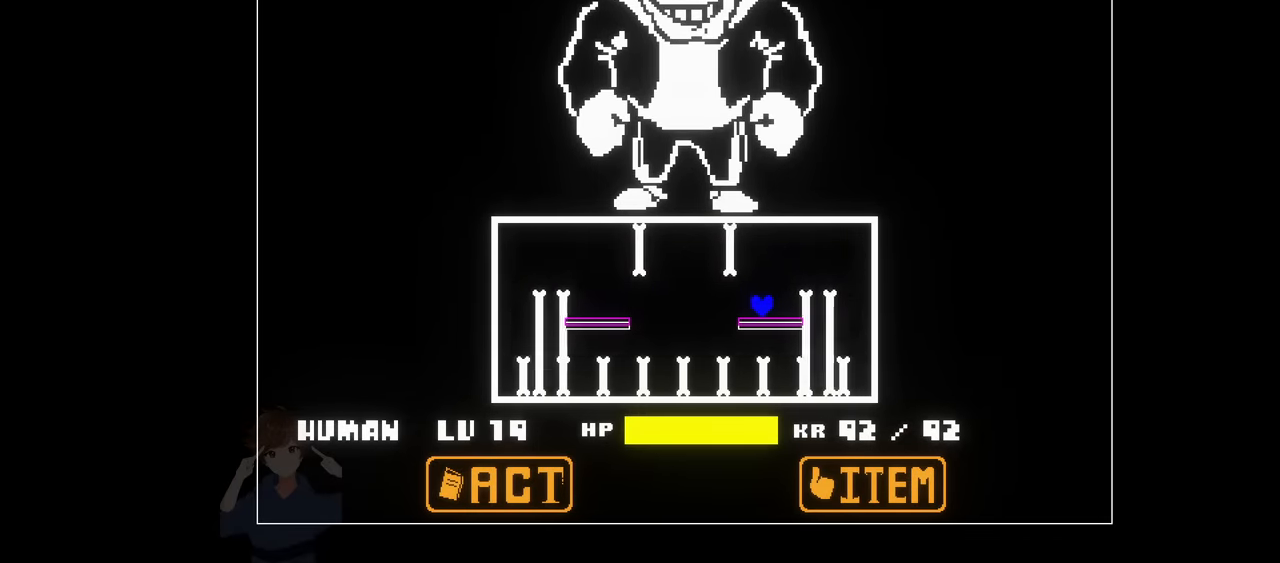
{"keys": ["right", "x"], "events": [[34, "left", "down"], [117, "up", "down"], [300, "left", "up"], [300, "up", "up"], [400, "right", "down"]]}
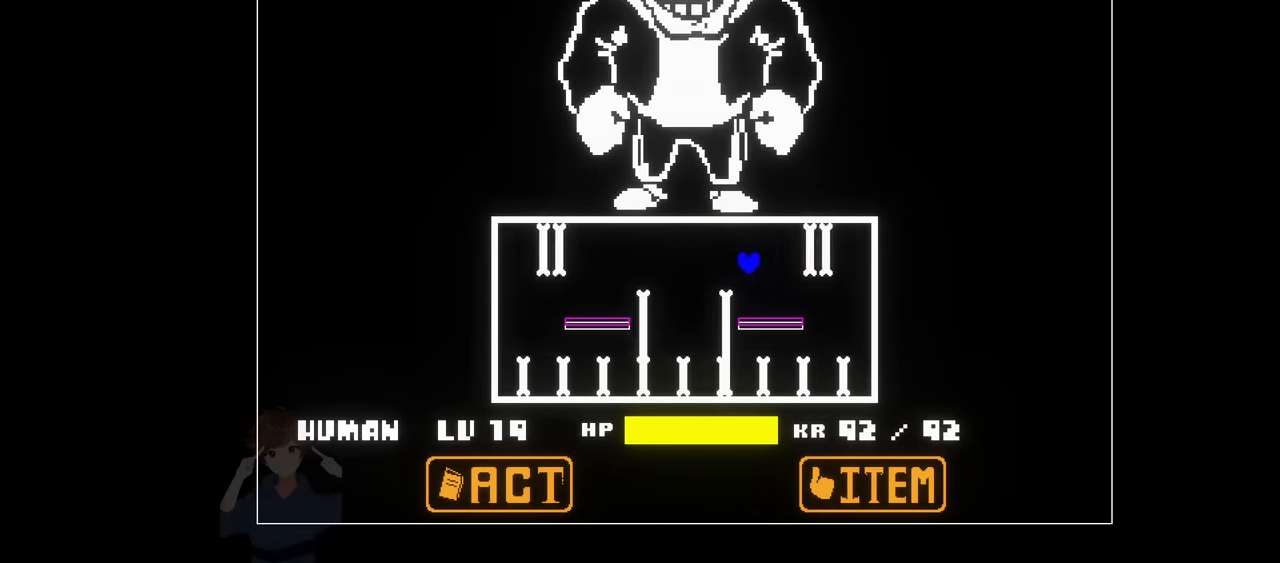
{"keys": ["up", "x"], "events": [[417, "up", "down"], [500, "right", "up"]]}
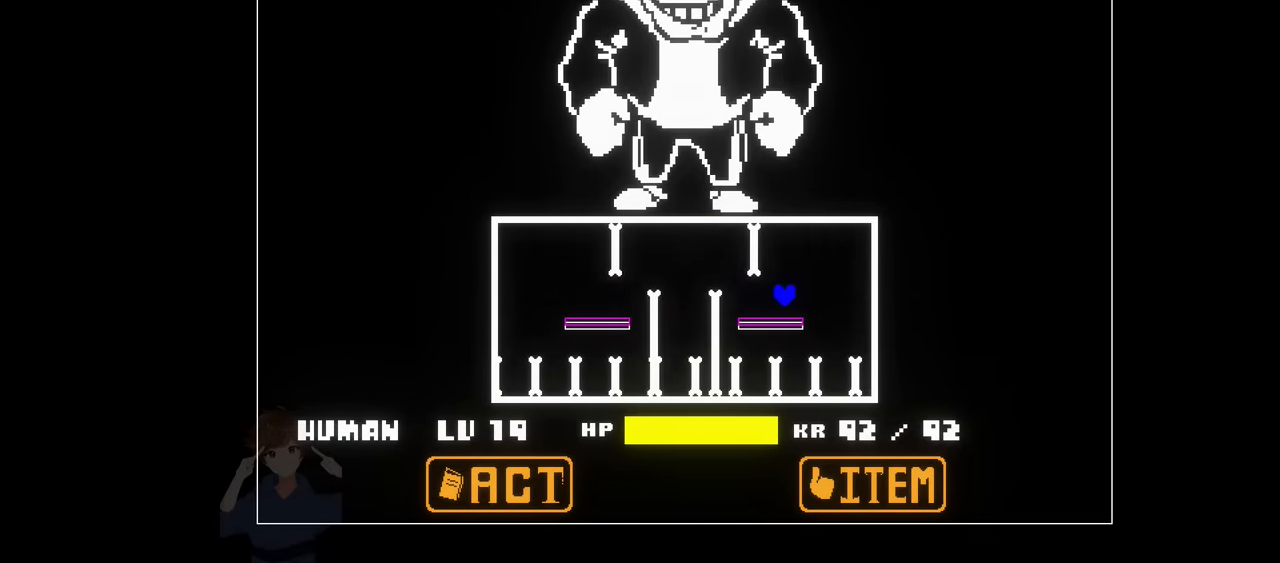
{"keys": ["left", "x"], "events": [[50, "left", "down"], [100, "up", "up"]]}
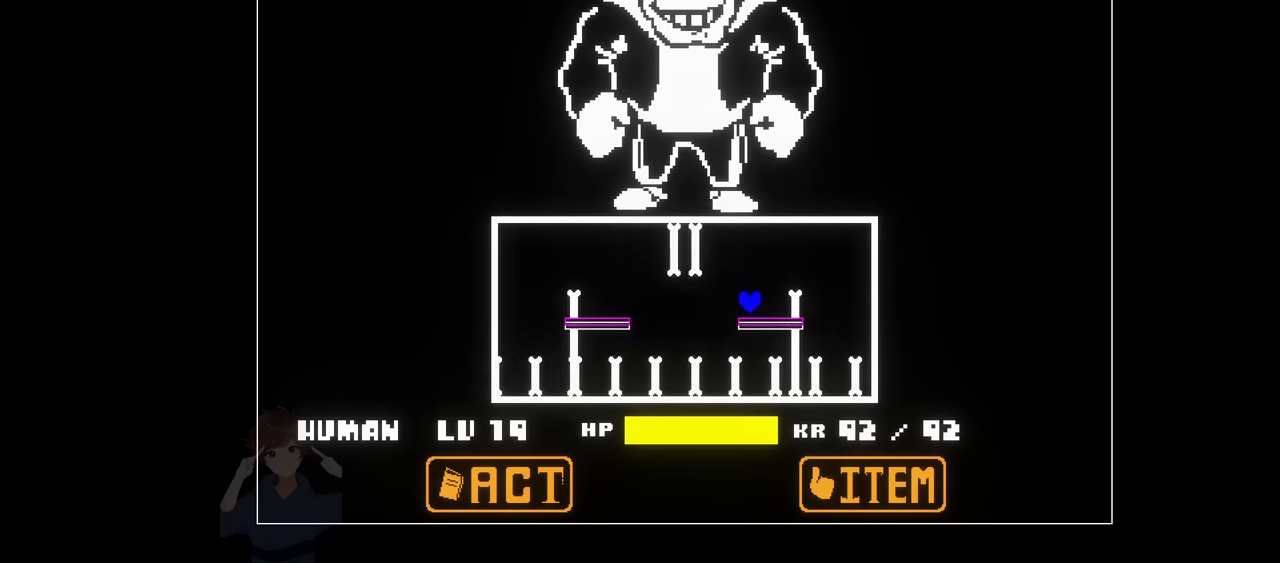
{"keys": ["left", "up", "x"], "events": [[34, "left", "up"], [167, "left", "down"], [267, "up", "down"]]}
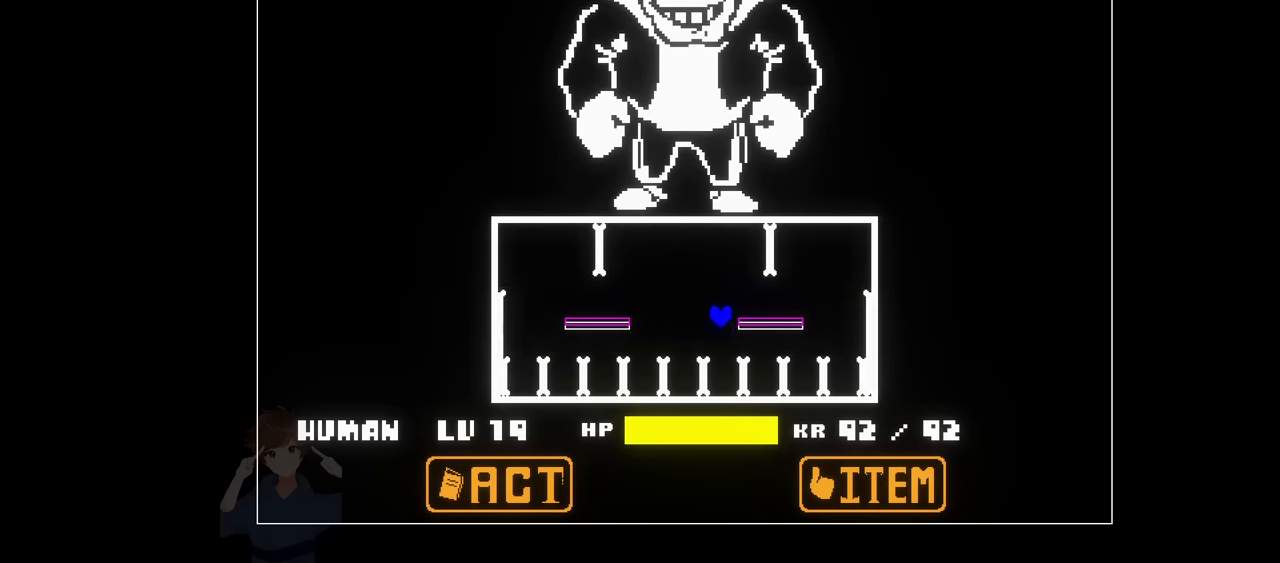
{"keys": ["up", "x"], "events": [[417, "left", "up"]]}
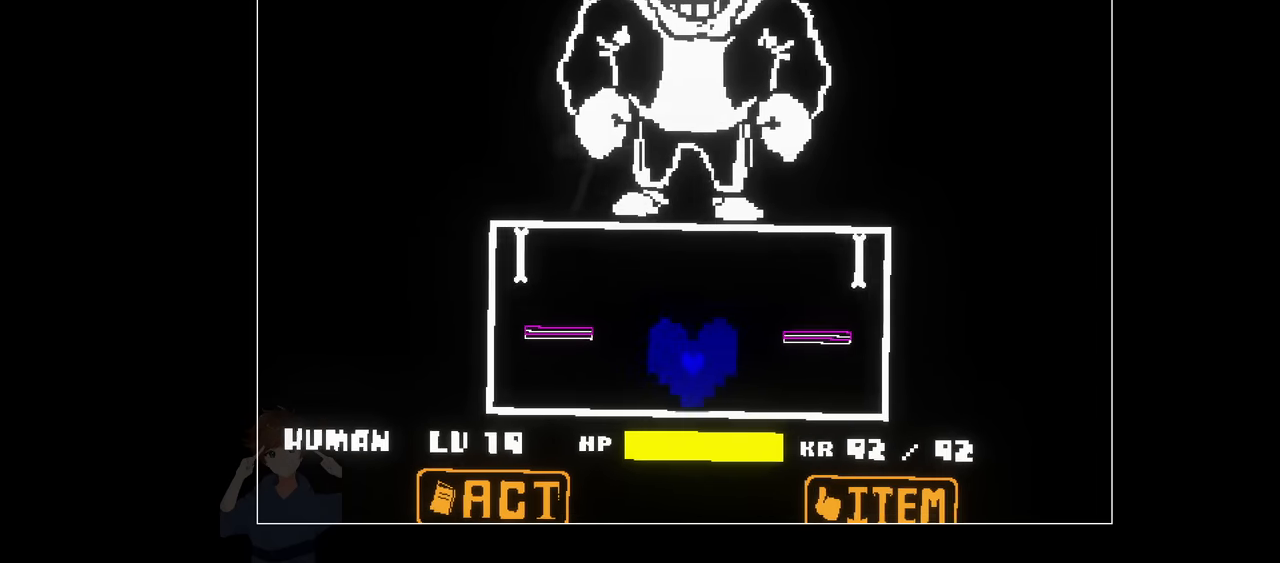
{"keys": ["x"], "events": [[150, "up", "up"]]}
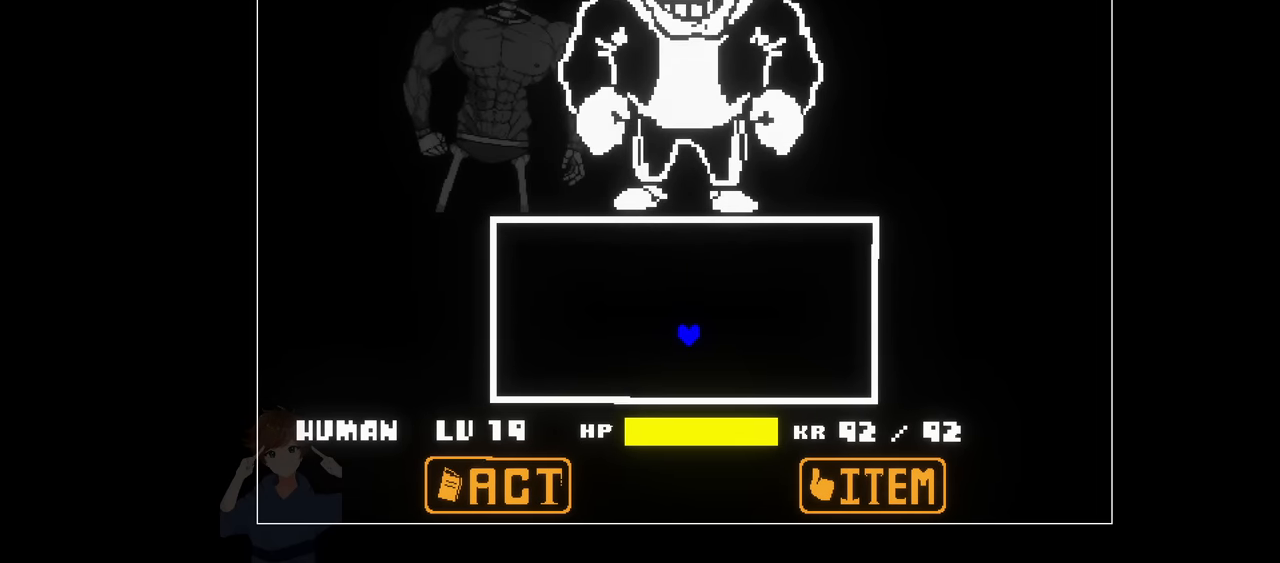
{"keys": ["x"], "events": [[34, "left", "down"], [167, "right", "down"], [217, "left", "up"], [500, "right", "up"]]}
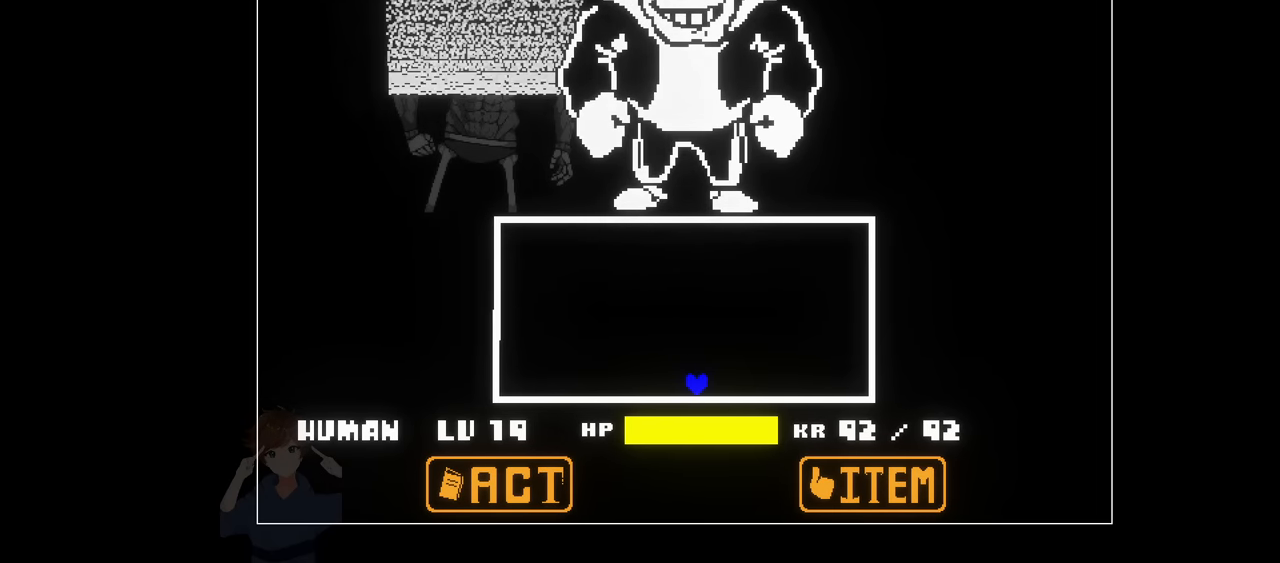
{"keys": ["x"], "events": []}
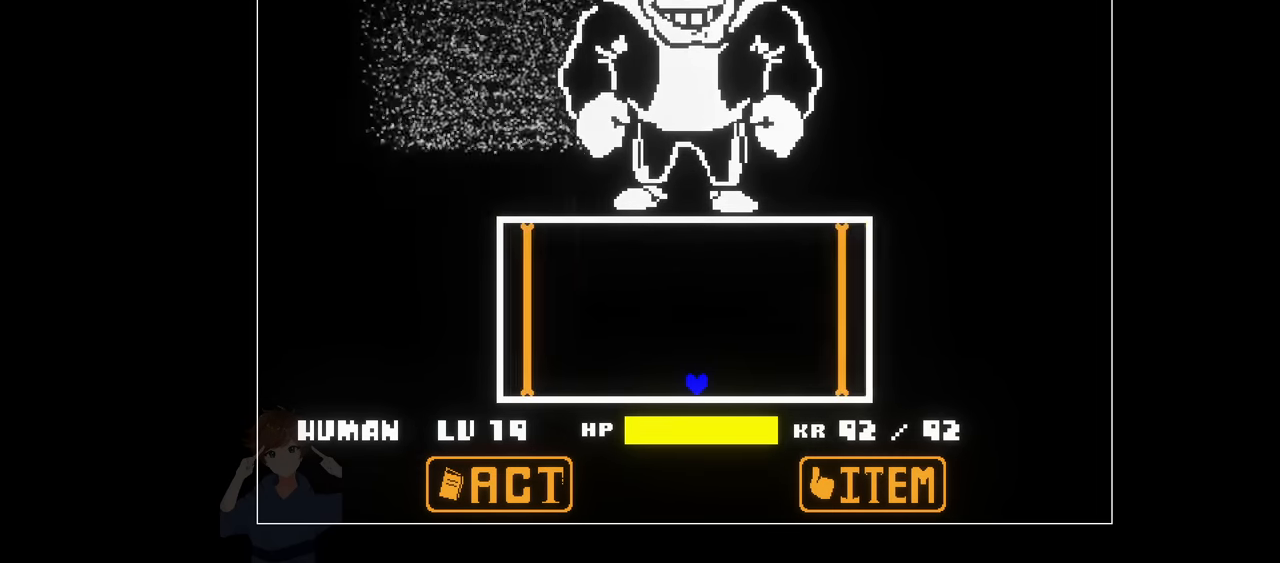
{"keys": ["right", "up", "x"], "events": [[17, "right", "down"], [384, "up", "down"]]}
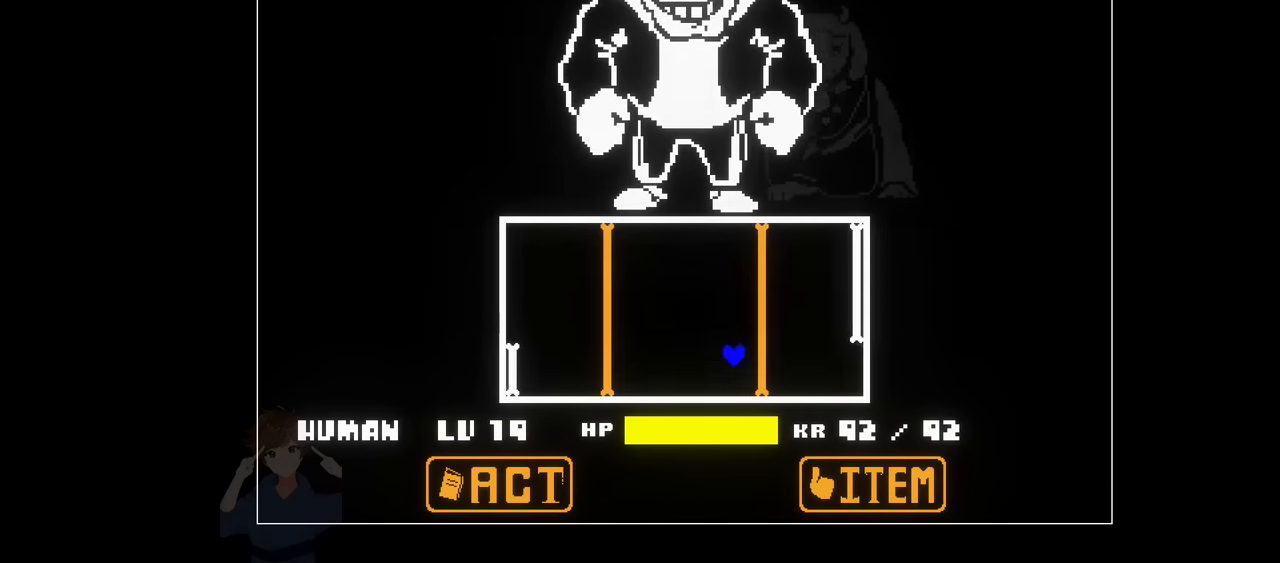
{"keys": ["left", "x"], "events": [[34, "right", "up"], [84, "left", "down"], [367, "up", "up"]]}
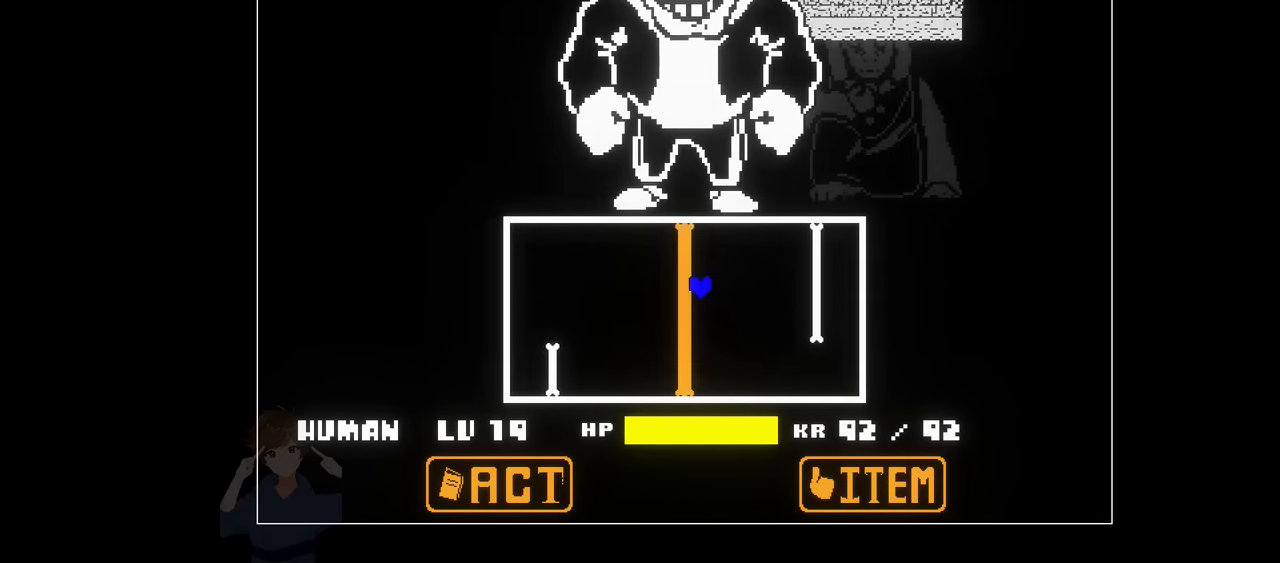
{"keys": ["right", "x"], "events": [[267, "right", "down"], [367, "left", "up"]]}
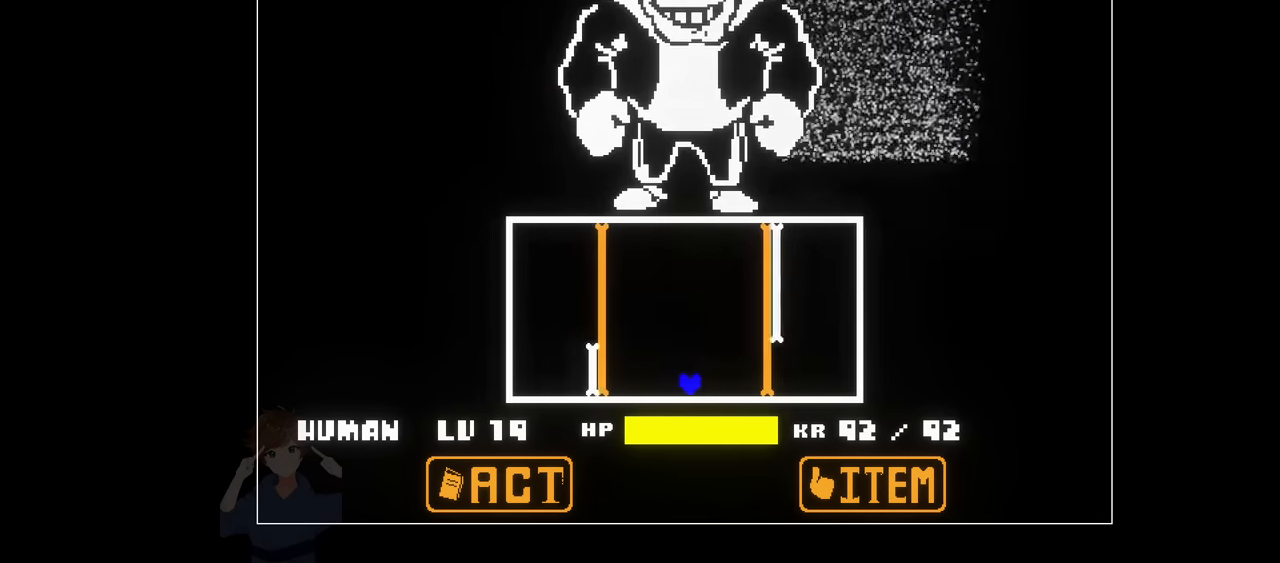
{"keys": ["right", "x"], "events": []}
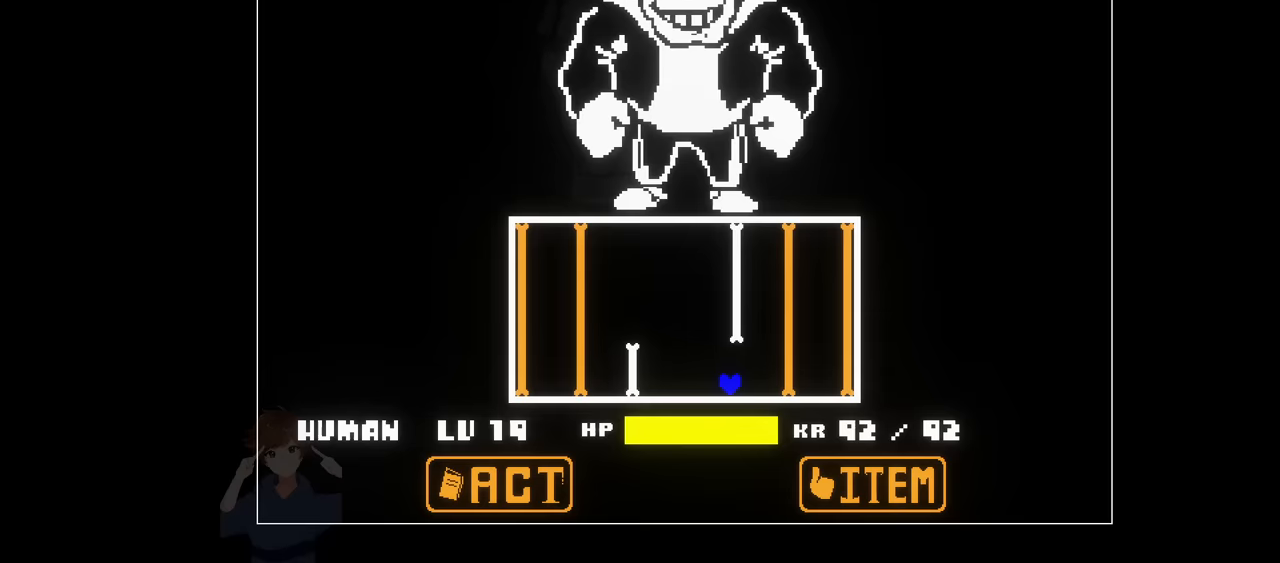
{"keys": ["left", "up", "x"], "events": [[300, "up", "down"], [350, "right", "up"], [500, "left", "down"]]}